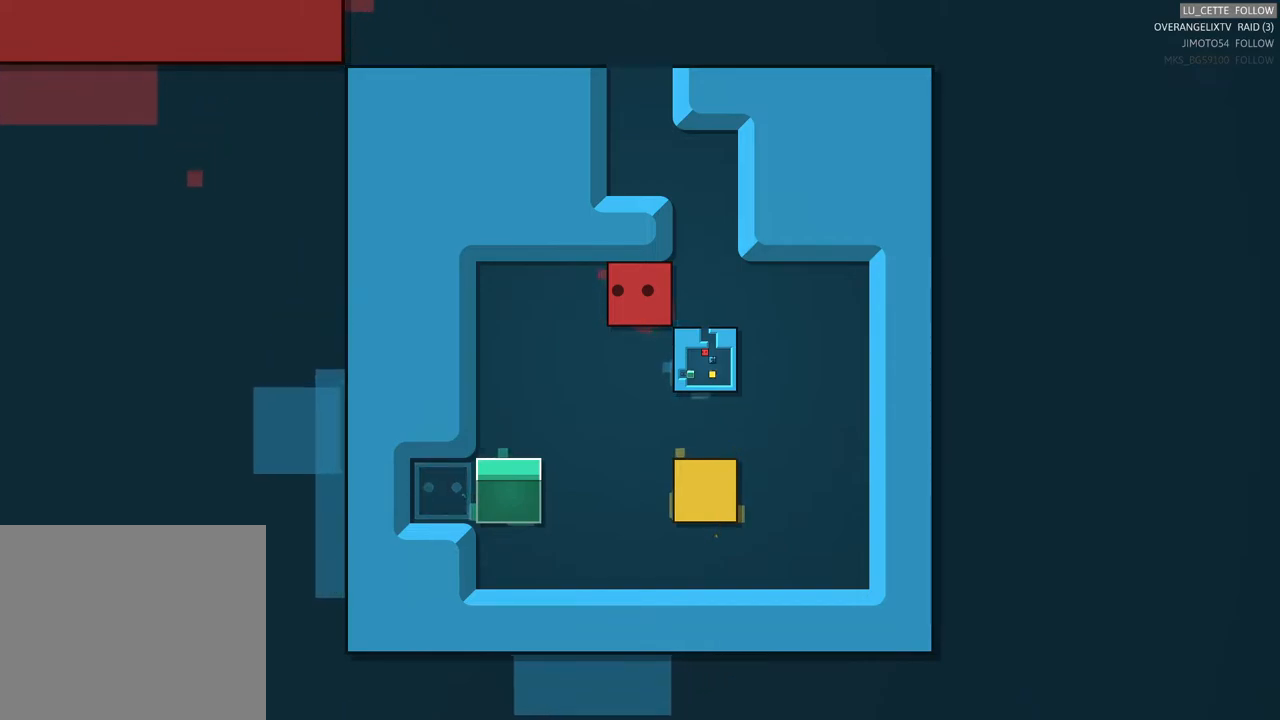
Gameplay with a controller (Xbox layout); each line is a JSON object with the inputs held at the frame after it. "events" lists button and stick changes between this image and that frame as [ms after this image, input, new state], when the widget could be followed in between. Not read: L1 L3 R3 right_stick.
{"buttons": [], "left_stick": "down", "events": [[50, "left_stick", "down"]]}
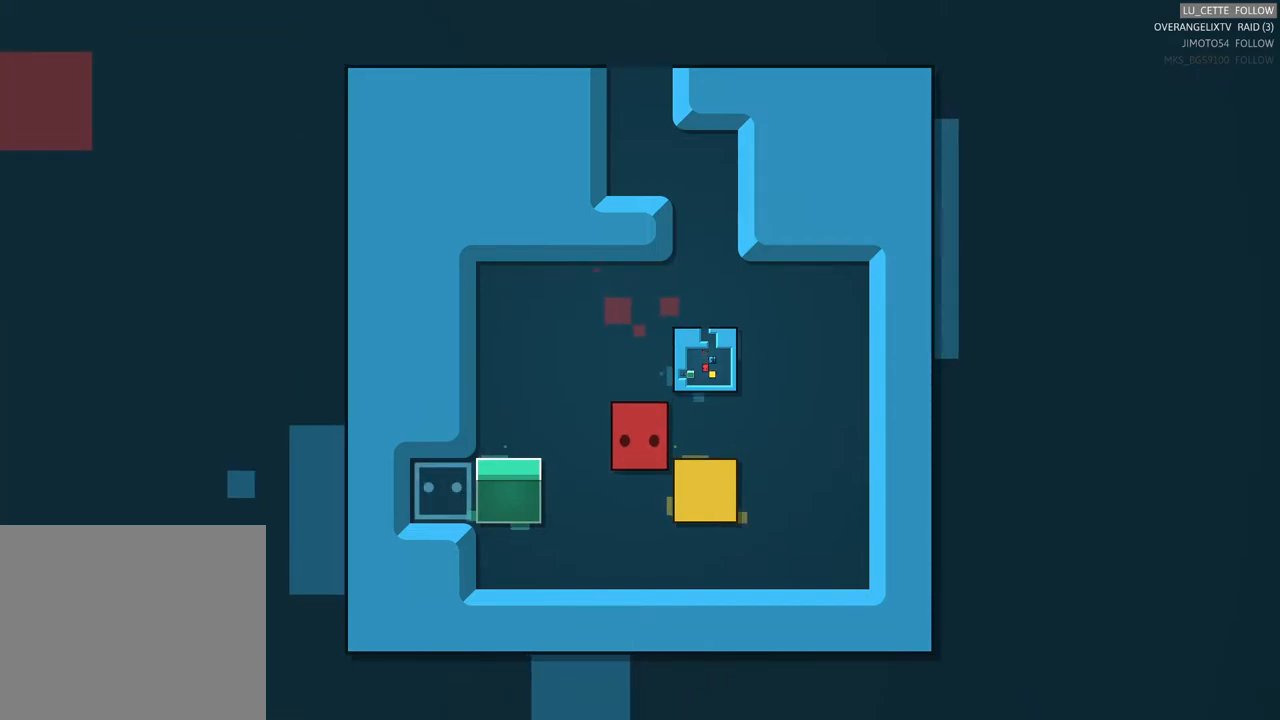
{"buttons": [], "left_stick": "center", "events": [[67, "left_stick", "center"], [267, "left_stick", "down-left"], [317, "left_stick", "down"], [483, "left_stick", "center"]]}
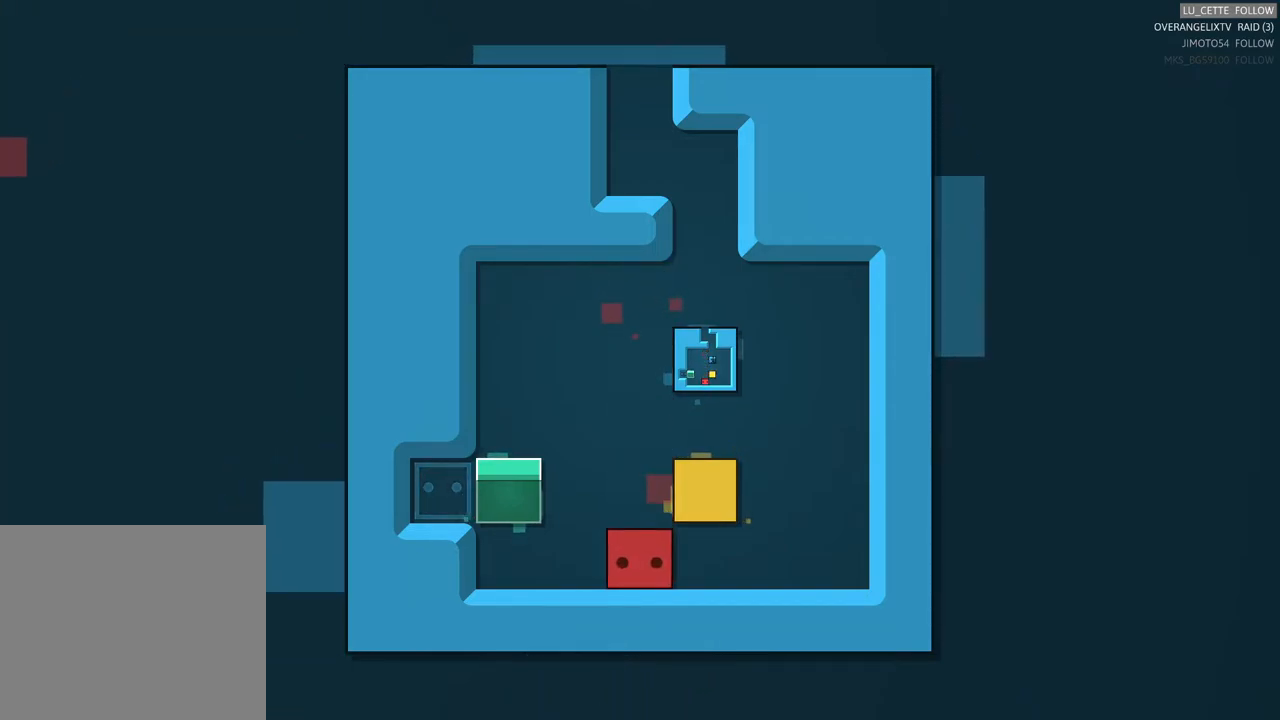
{"buttons": [], "left_stick": "left", "events": [[133, "left_stick", "left"]]}
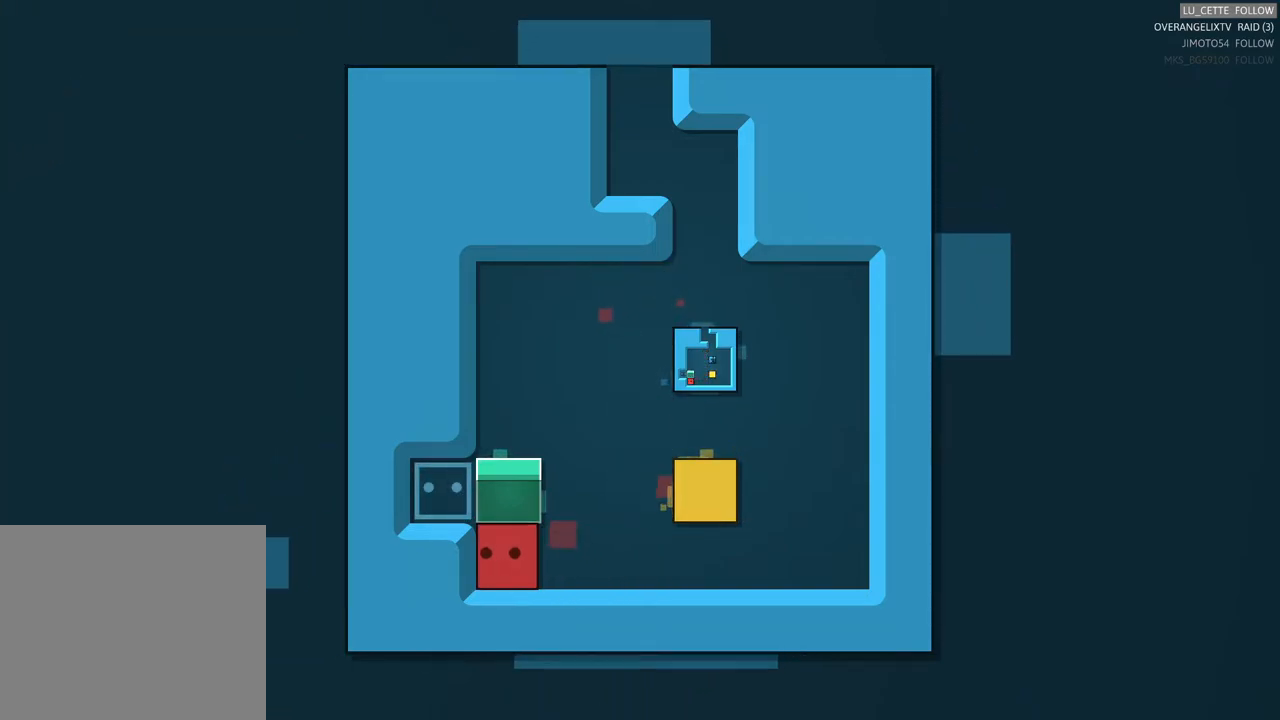
{"buttons": [], "left_stick": "up", "events": [[67, "left_stick", "up-left"], [200, "left_stick", "center"], [350, "left_stick", "up"]]}
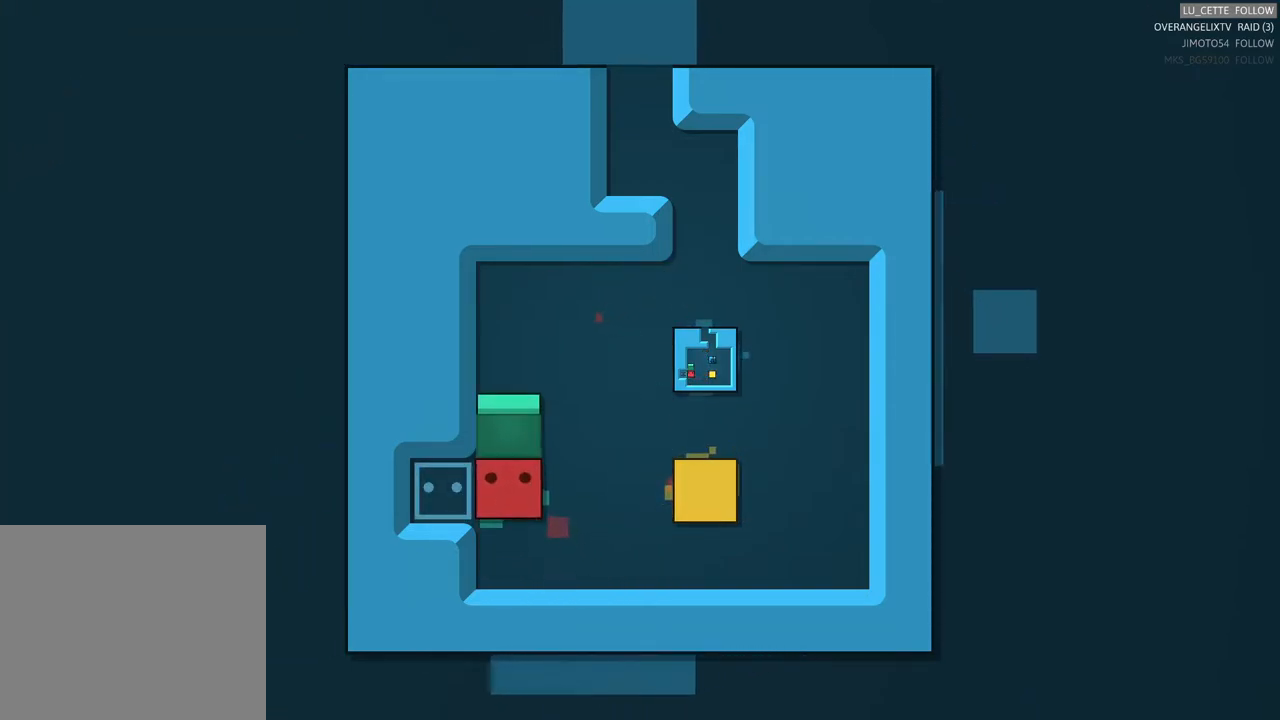
{"buttons": [], "left_stick": "center", "events": [[100, "left_stick", "center"]]}